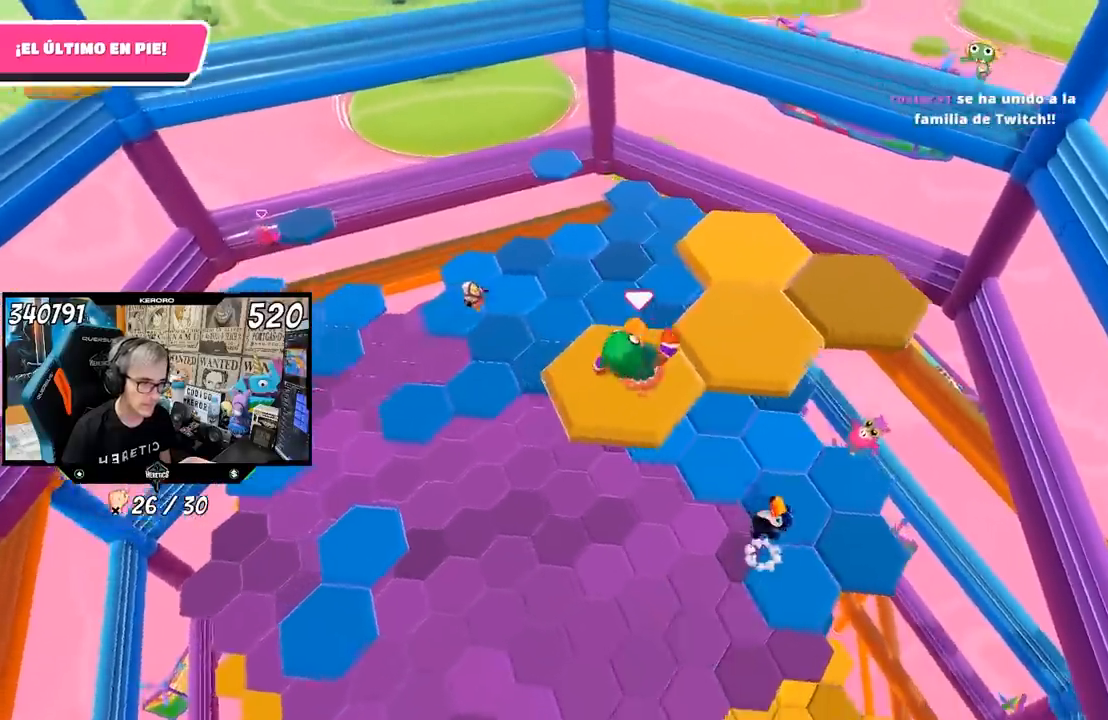
Gameplay with a controller (PlayStation layout); each line is a JSON object with the inputs held at the frame after it. "events" lists button and stick changes between this image and that frame as [ms after this image, input, new state], when the widget could be followed in between. Not read: R1.
{"buttons": [], "left_stick": "up-right", "right_stick": "center", "events": [[233, "left_stick", "right"], [333, "CROSS", "down"], [500, "CROSS", "up"], [500, "left_stick", "up-right"]]}
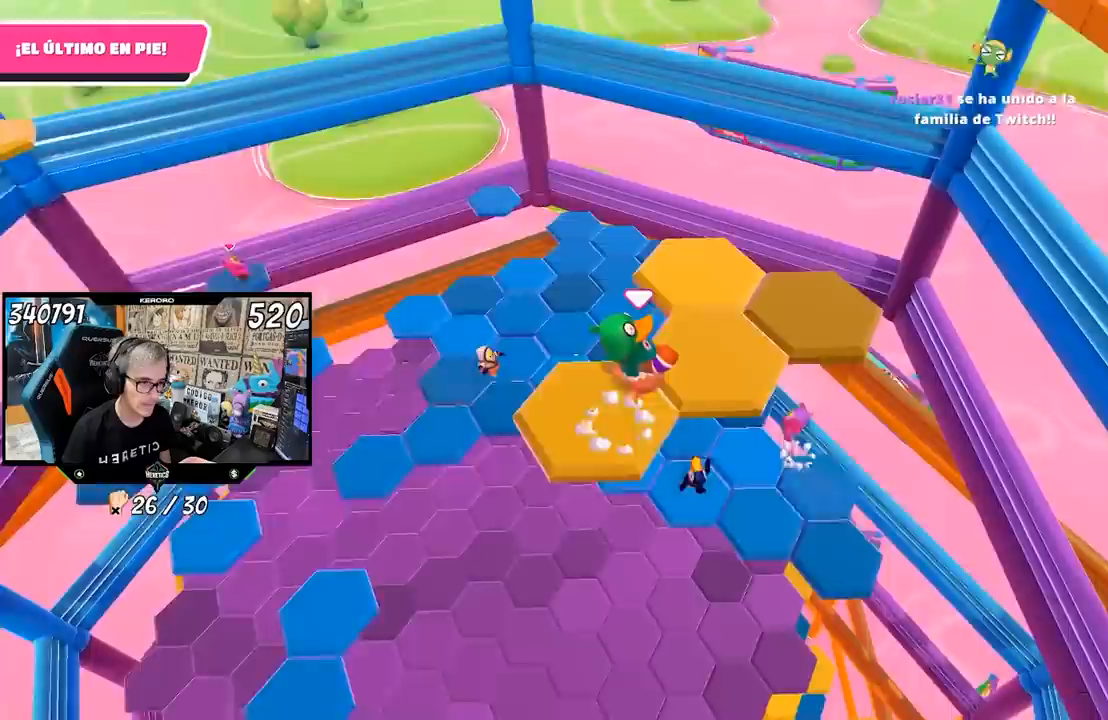
{"buttons": [], "left_stick": "center", "right_stick": "center", "events": [[200, "left_stick", "up-left"], [267, "left_stick", "down-left"], [367, "left_stick", "down-right"], [467, "left_stick", "center"]]}
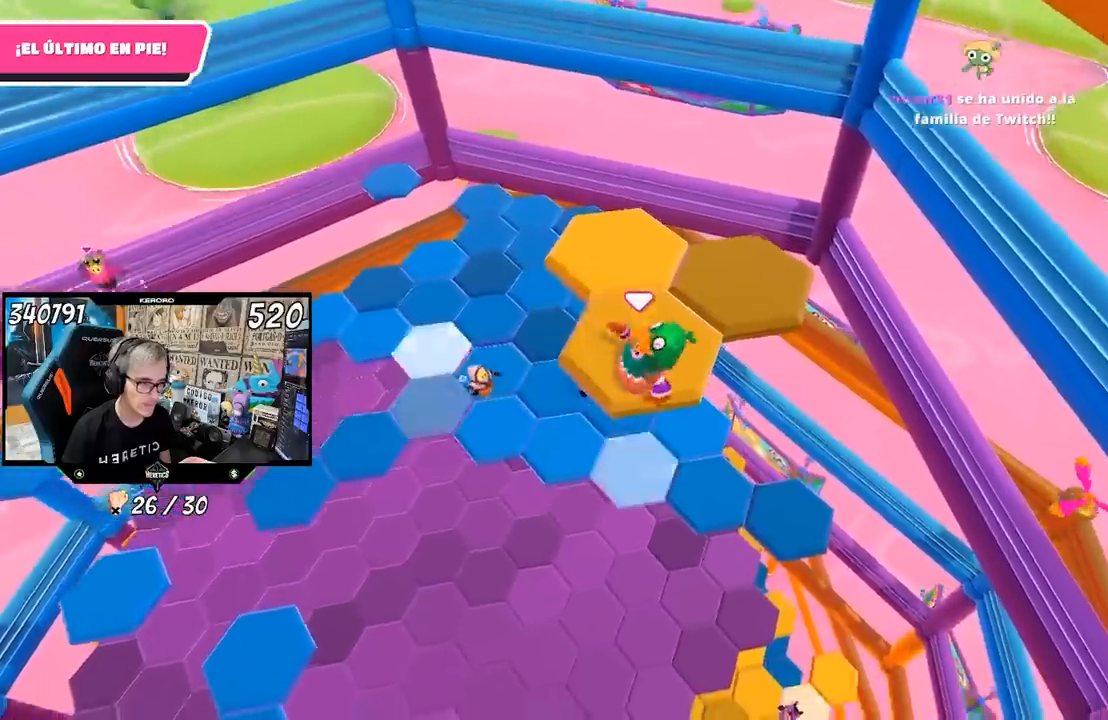
{"buttons": [], "left_stick": "up-right", "right_stick": "center", "events": [[133, "left_stick", "up-right"], [333, "CROSS", "down"], [467, "CROSS", "up"]]}
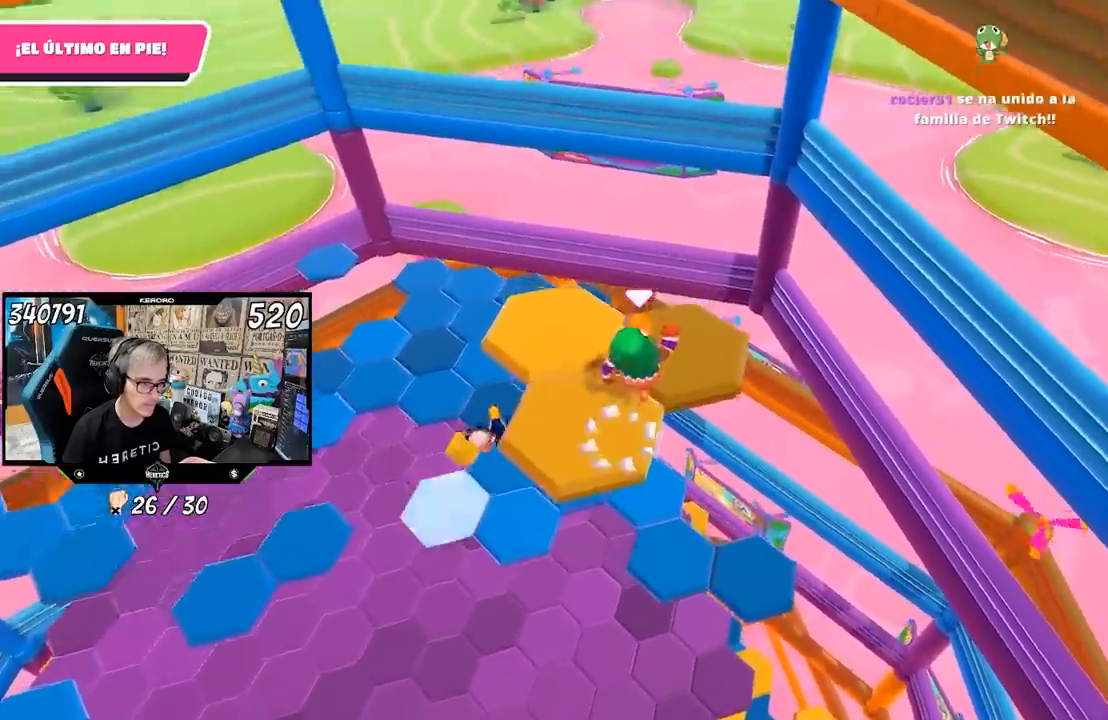
{"buttons": [], "left_stick": "center", "right_stick": "left", "events": [[67, "right_stick", "left"], [100, "left_stick", "center"], [167, "left_stick", "left"], [233, "left_stick", "down-left"], [467, "left_stick", "center"]]}
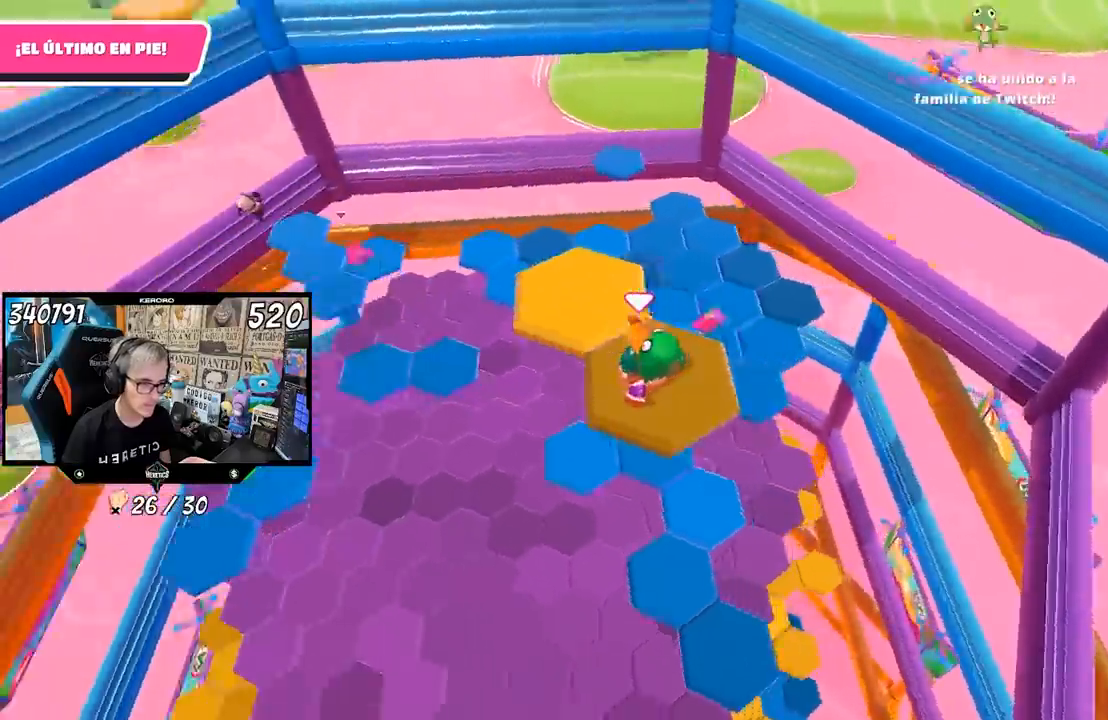
{"buttons": [], "left_stick": "up-left", "right_stick": "center", "events": [[100, "right_stick", "center"], [167, "left_stick", "up"], [367, "CROSS", "down"], [417, "left_stick", "up-left"], [500, "CROSS", "up"]]}
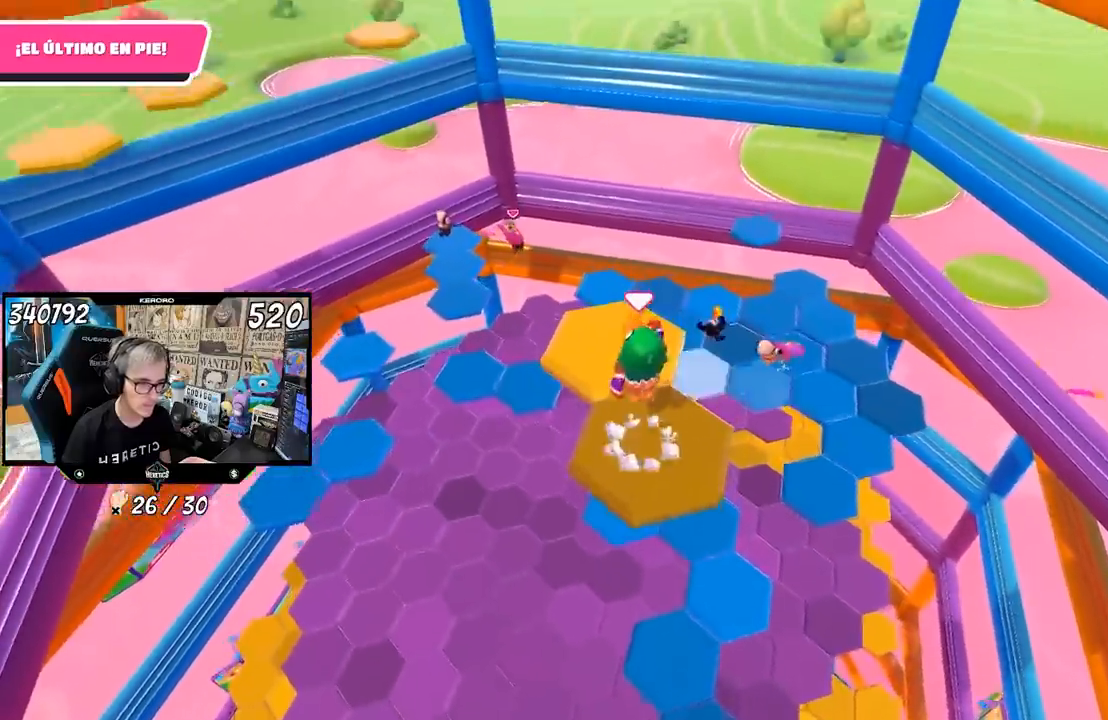
{"buttons": [], "left_stick": "down-right", "right_stick": "down-right", "events": [[133, "left_stick", "center"], [200, "left_stick", "down-right"], [217, "right_stick", "down-right"]]}
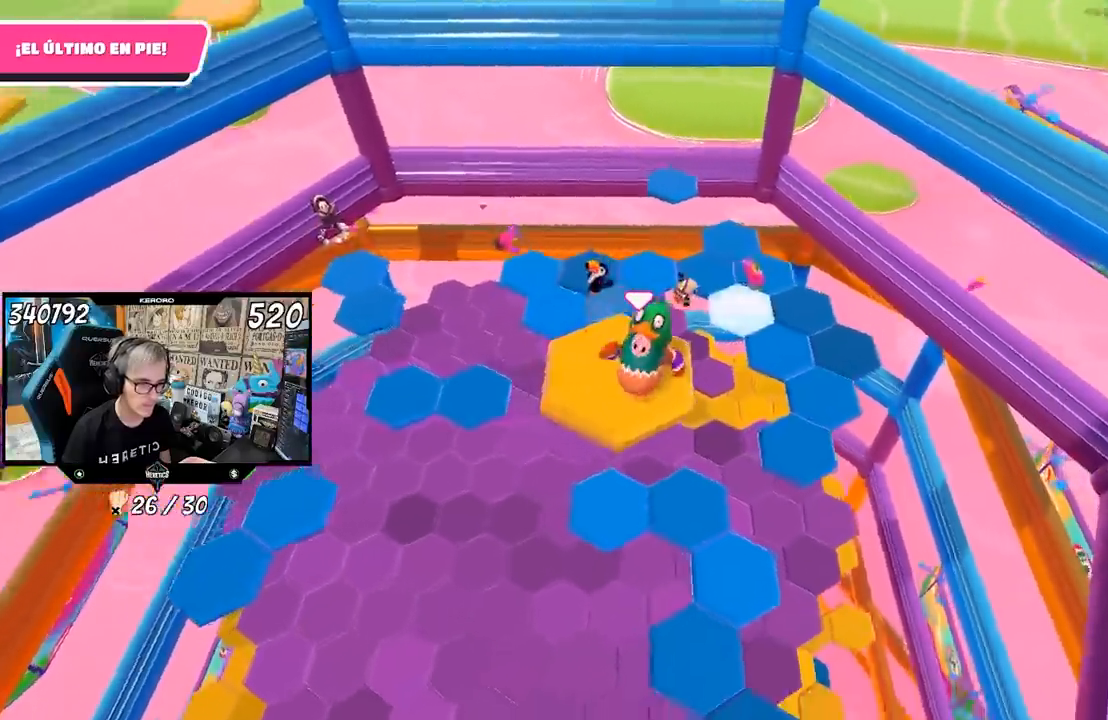
{"buttons": [], "left_stick": "right", "right_stick": "down", "events": [[133, "left_stick", "center"], [267, "left_stick", "right"], [333, "right_stick", "down"]]}
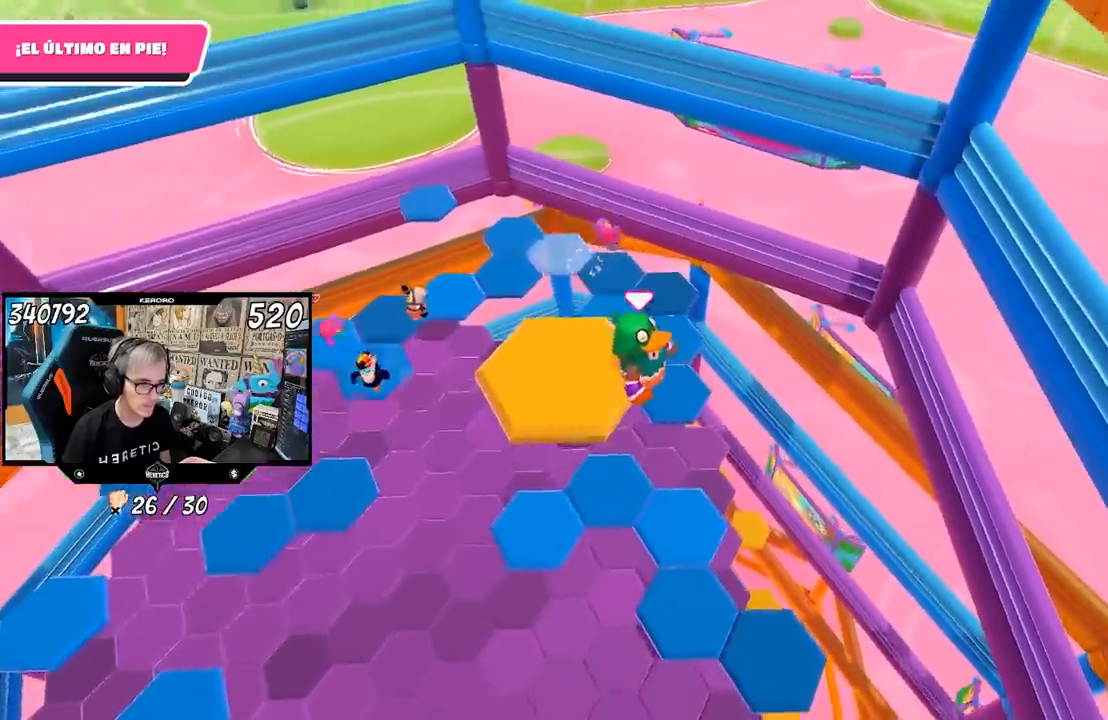
{"buttons": [], "left_stick": "up-right", "right_stick": "left", "events": [[167, "right_stick", "center"], [383, "right_stick", "down-left"], [433, "left_stick", "up-right"], [450, "right_stick", "left"]]}
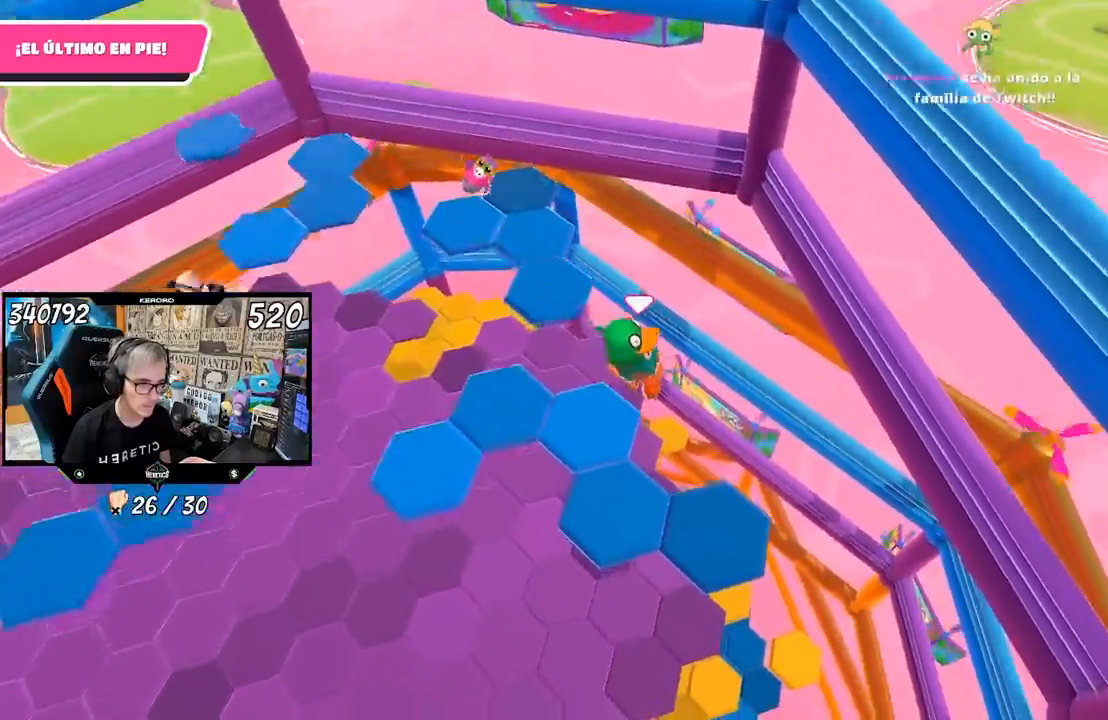
{"buttons": [], "left_stick": "up-left", "right_stick": "up", "events": [[250, "right_stick", "up-left"], [300, "left_stick", "down-left"], [367, "left_stick", "left"], [467, "left_stick", "up-left"], [500, "right_stick", "up"]]}
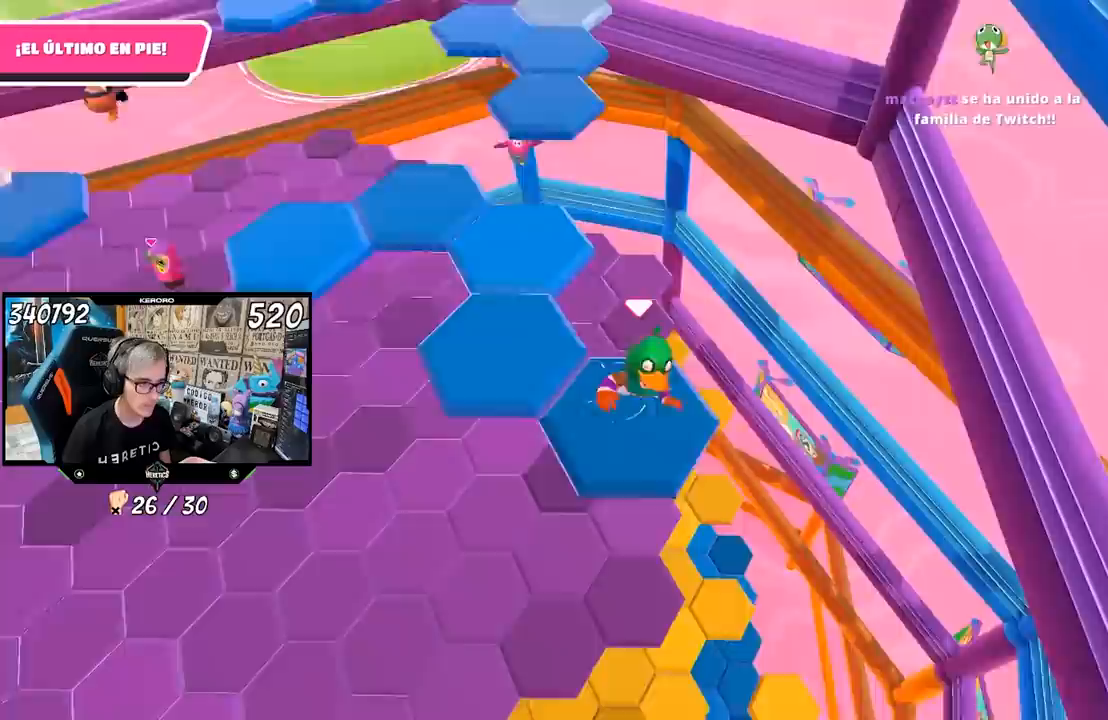
{"buttons": ["CROSS"], "left_stick": "up-left", "right_stick": "center", "events": [[100, "left_stick", "left"], [100, "right_stick", "center"], [333, "left_stick", "up-left"], [367, "CROSS", "down"]]}
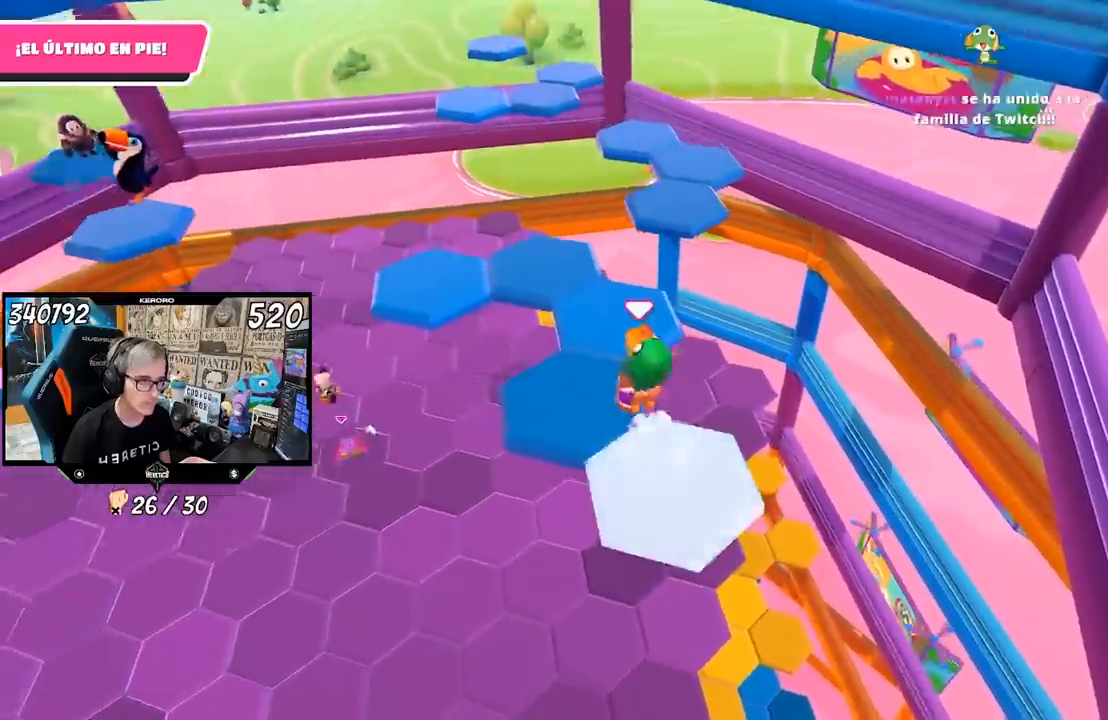
{"buttons": [], "left_stick": "center", "right_stick": "up-left", "events": [[33, "CROSS", "up"], [100, "left_stick", "down-left"], [217, "left_stick", "down-right"], [283, "L1", "down"], [333, "left_stick", "up-right"], [333, "right_stick", "up-left"], [467, "L1", "up"], [467, "left_stick", "center"]]}
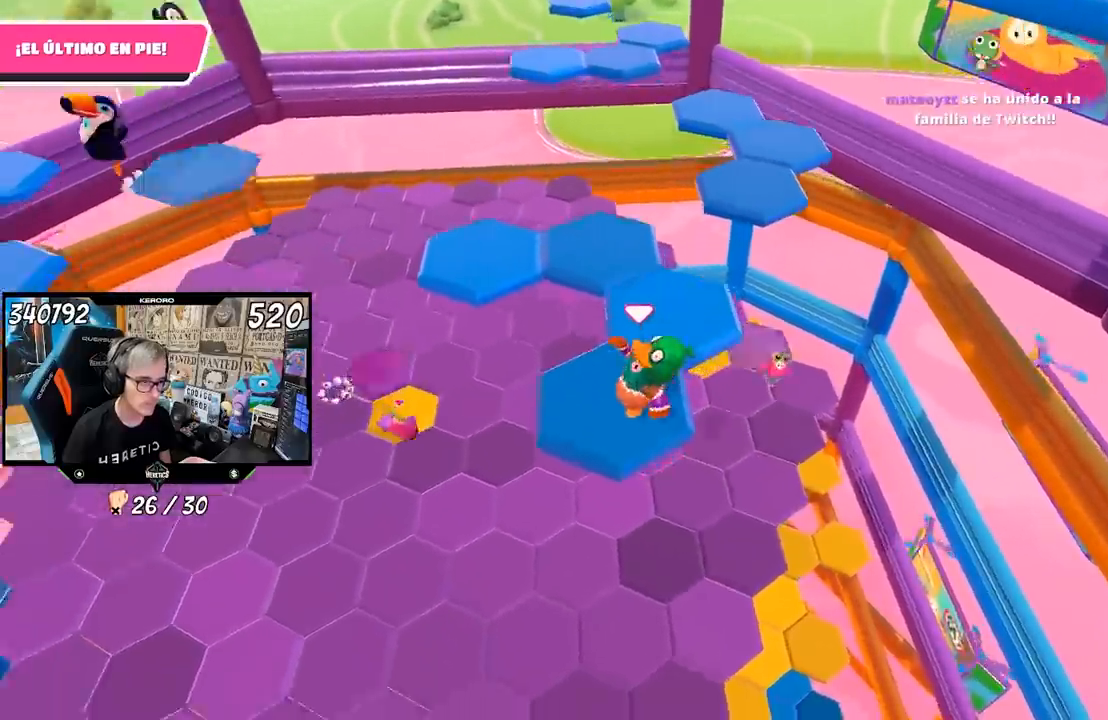
{"buttons": ["CROSS"], "left_stick": "up-right", "right_stick": "center", "events": [[167, "right_stick", "center"], [233, "left_stick", "up-left"], [433, "CROSS", "down"], [433, "left_stick", "up-right"]]}
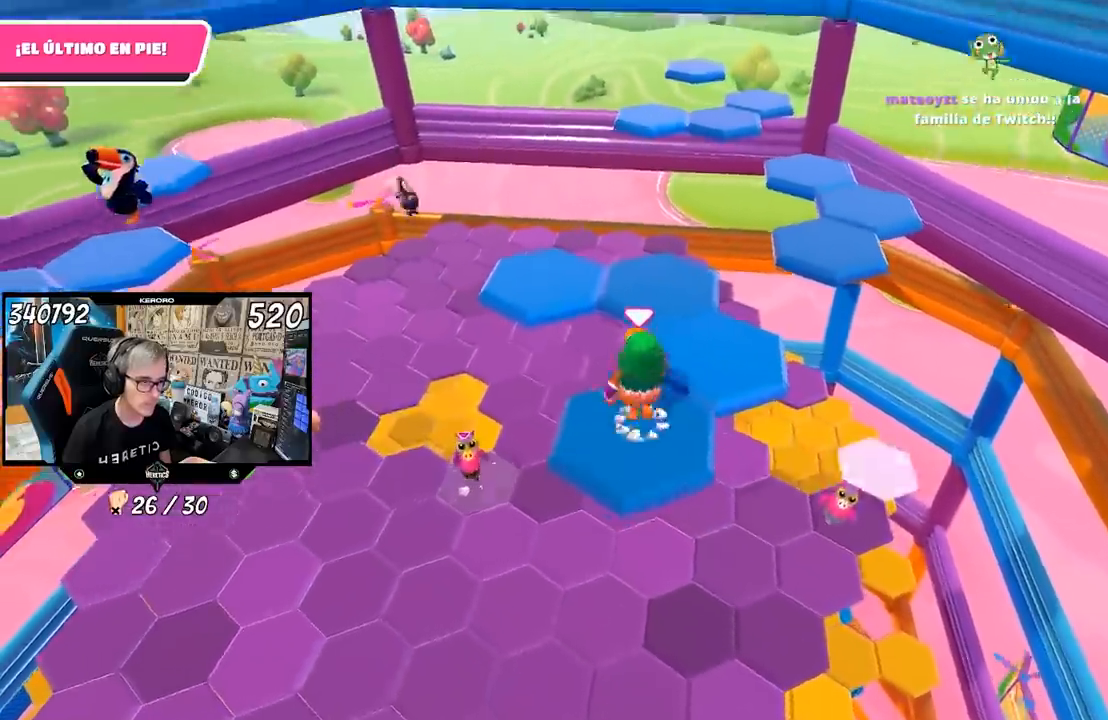
{"buttons": [], "left_stick": "left", "right_stick": "left", "events": [[67, "CROSS", "up"], [150, "left_stick", "right"], [300, "right_stick", "left"], [333, "left_stick", "center"], [467, "left_stick", "left"]]}
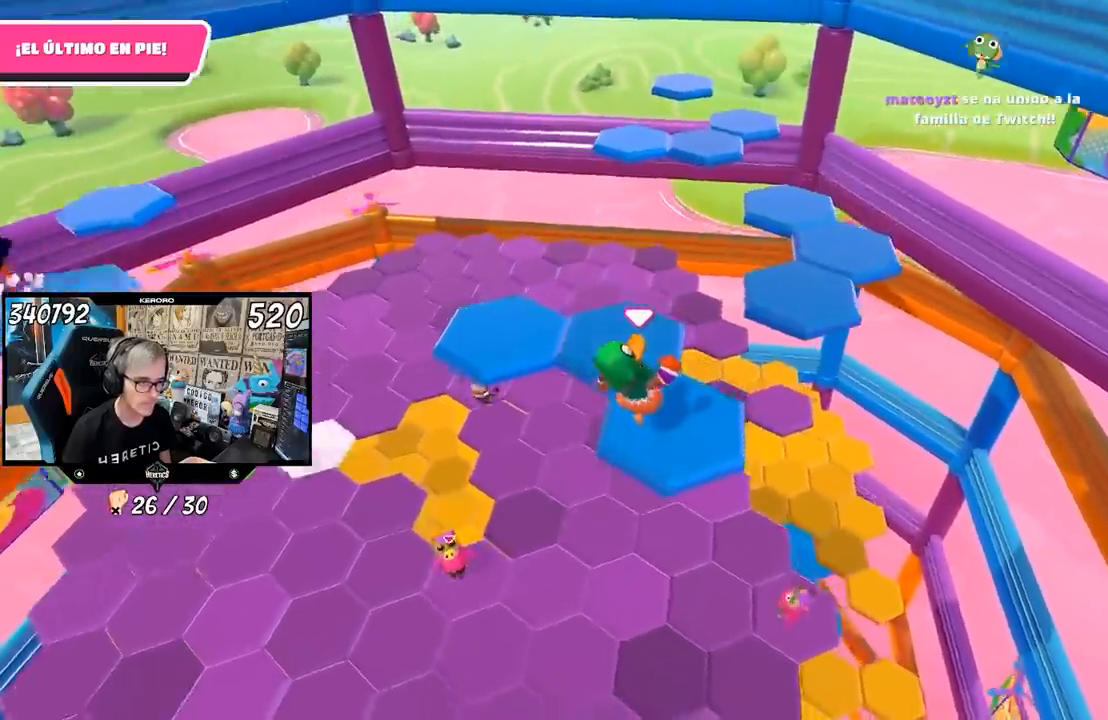
{"buttons": ["CROSS", "L1"], "left_stick": "up-left", "right_stick": "center", "events": [[133, "right_stick", "center"], [167, "left_stick", "up-left"], [433, "CROSS", "down"], [467, "L1", "down"]]}
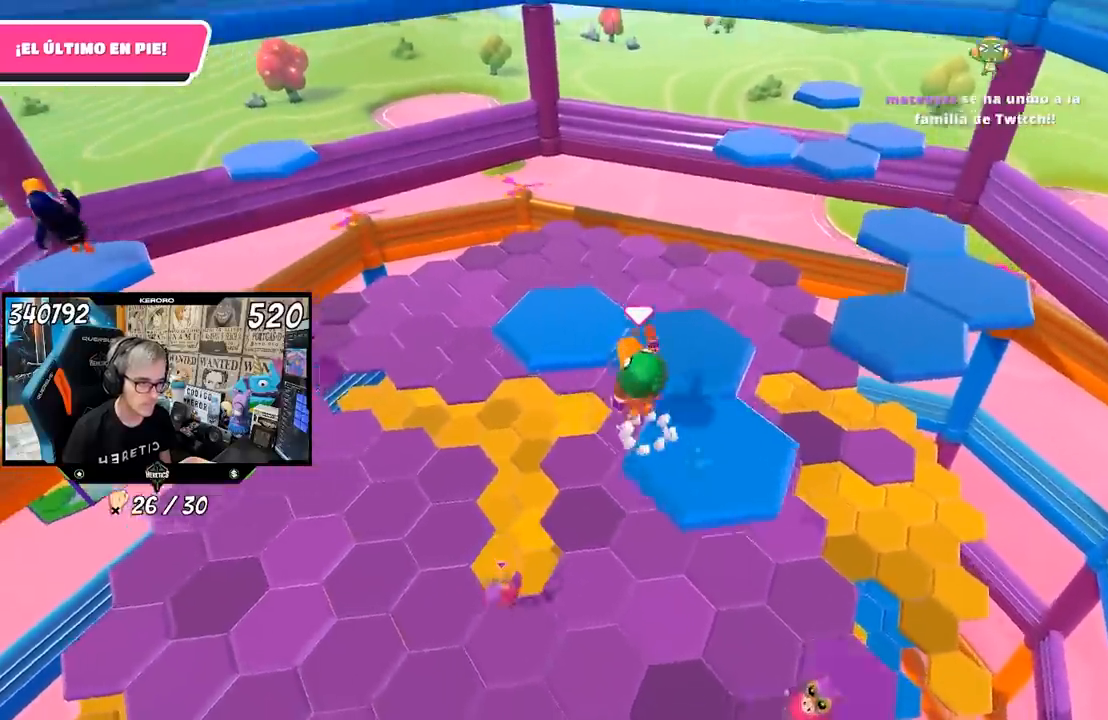
{"buttons": [], "left_stick": "up", "right_stick": "center", "events": [[83, "L1", "up"], [133, "left_stick", "up"], [200, "CROSS", "up"]]}
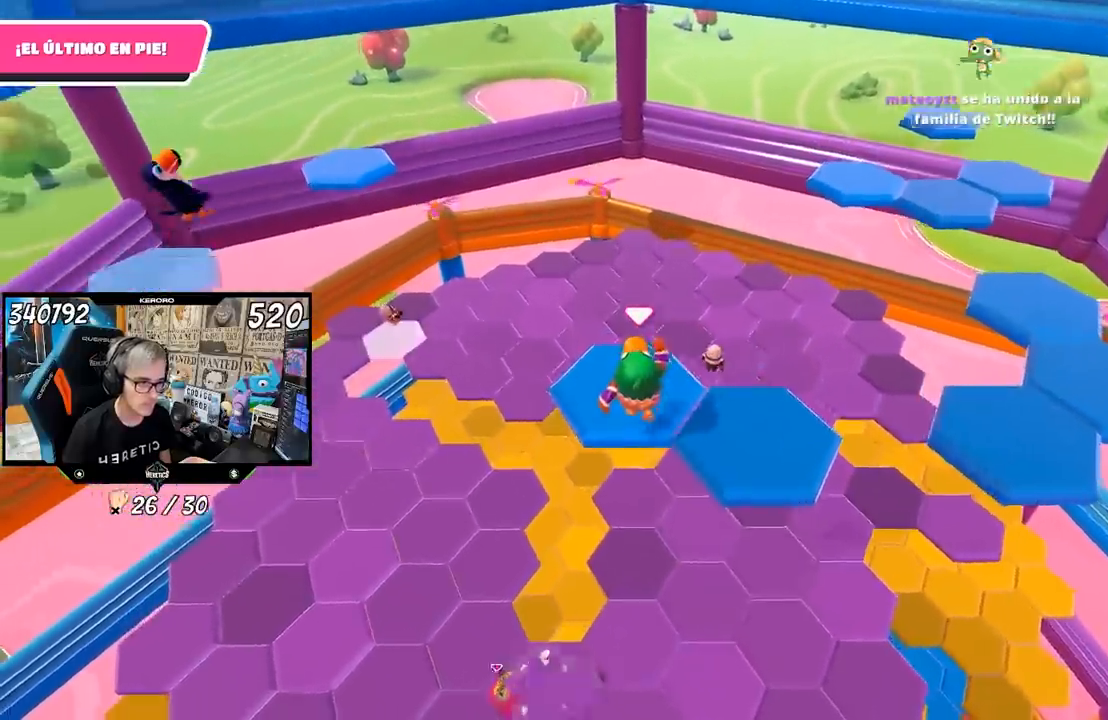
{"buttons": ["CROSS", "L1"], "left_stick": "right", "right_stick": "center", "events": [[133, "left_stick", "center"], [133, "right_stick", "right"], [267, "left_stick", "down-right"], [300, "right_stick", "center"], [350, "L1", "down"], [400, "left_stick", "right"], [467, "CROSS", "down"]]}
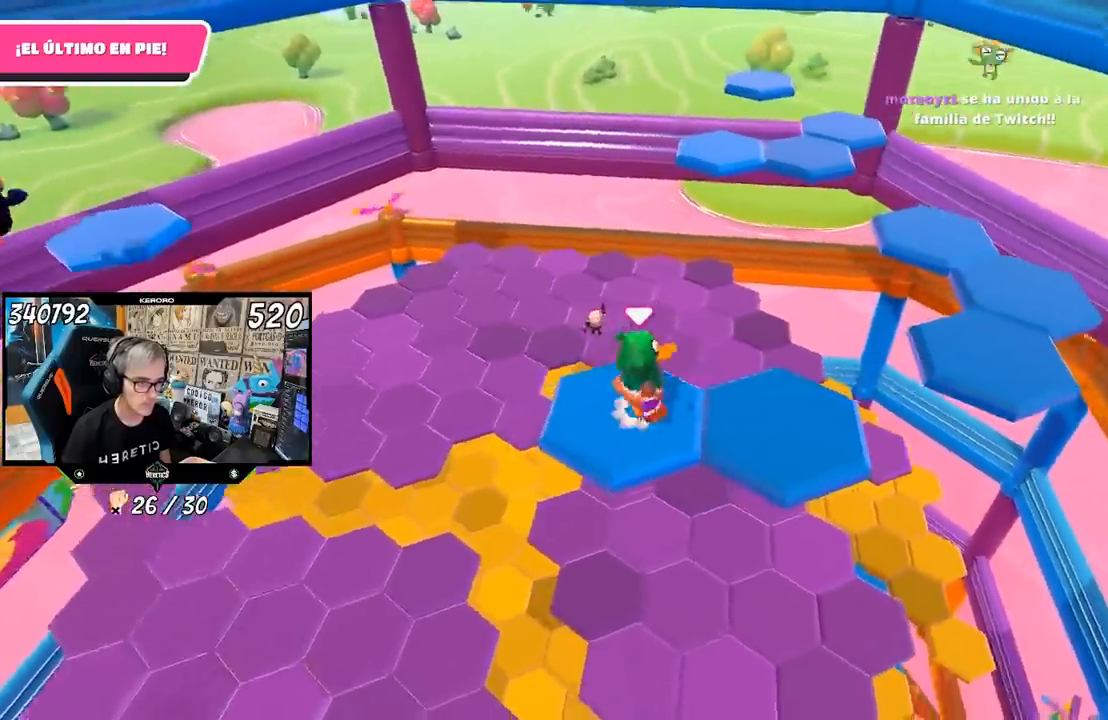
{"buttons": [], "left_stick": "right", "right_stick": "center", "events": [[17, "L1", "up"], [100, "CROSS", "up"], [267, "left_stick", "center"], [333, "right_stick", "right"], [500, "left_stick", "right"], [500, "right_stick", "center"]]}
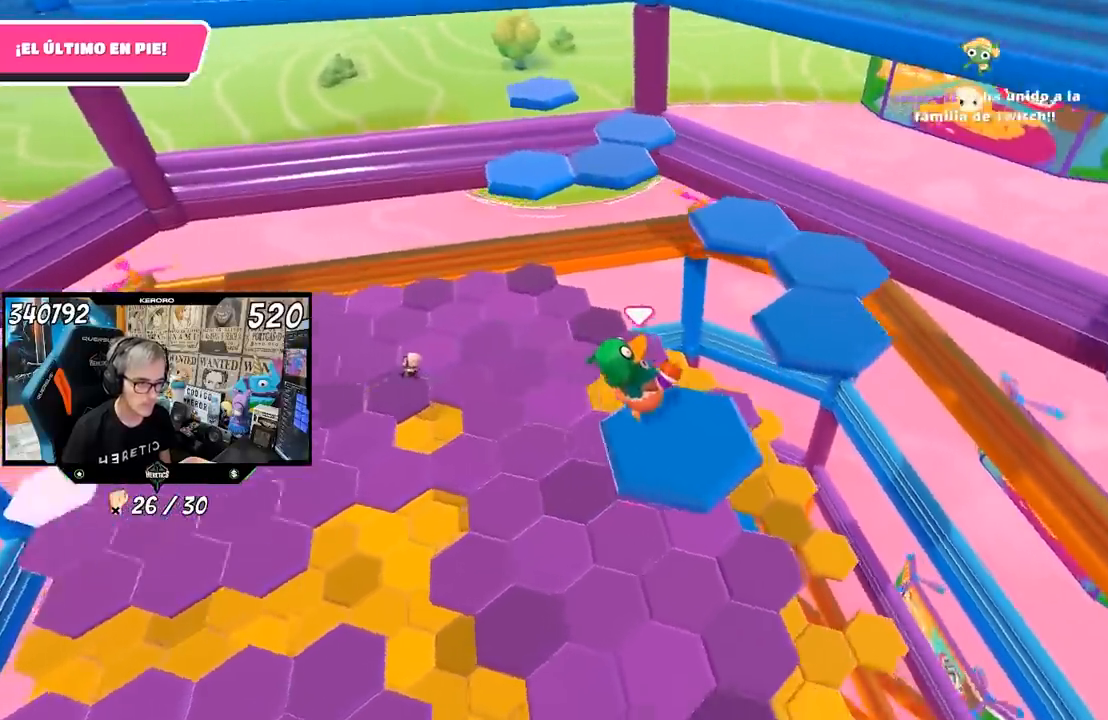
{"buttons": ["CROSS"], "left_stick": "up", "right_stick": "center", "events": [[133, "left_stick", "up-right"], [283, "L1", "down"], [450, "L1", "up"], [467, "CROSS", "down"], [467, "left_stick", "up"]]}
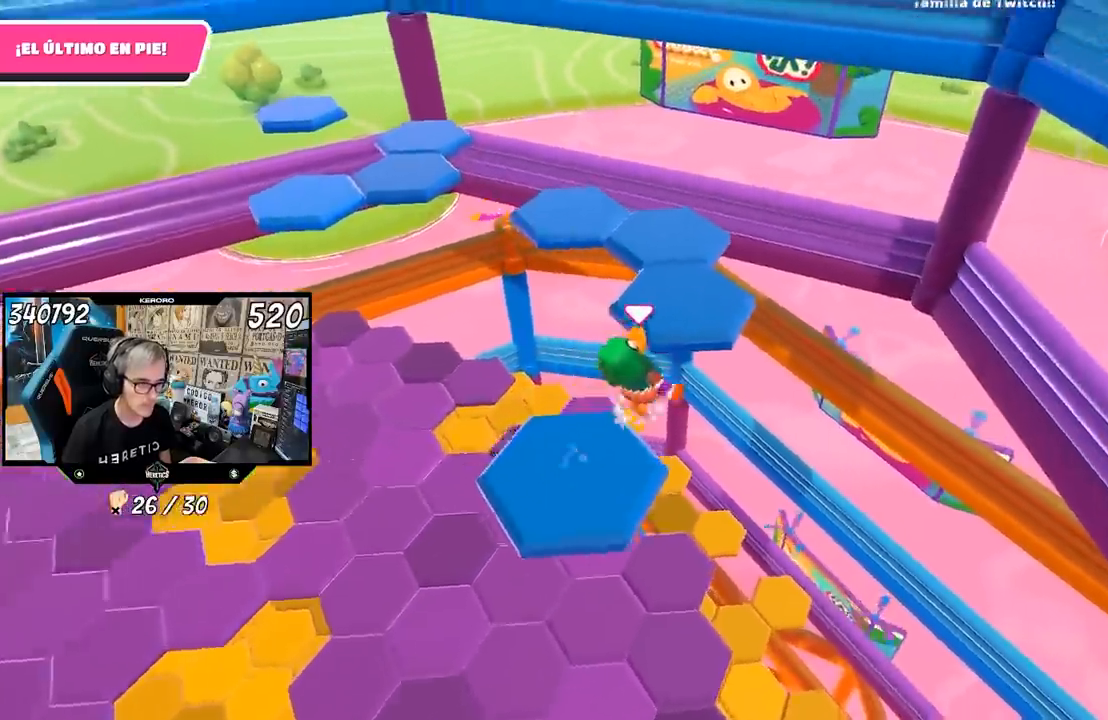
{"buttons": [], "left_stick": "down-left", "right_stick": "left", "events": [[100, "CROSS", "up"], [283, "right_stick", "left"], [333, "left_stick", "down-left"]]}
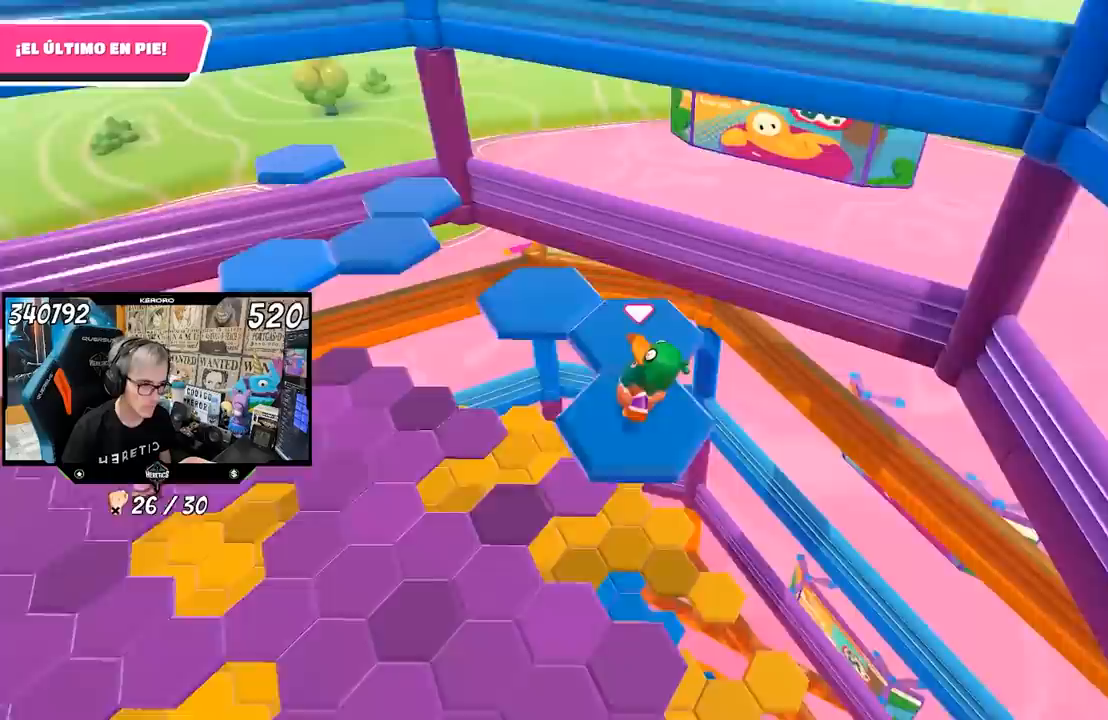
{"buttons": ["CROSS", "L1"], "left_stick": "up", "right_stick": "center", "events": [[133, "left_stick", "center"], [167, "L1", "down"], [167, "right_stick", "center"], [333, "left_stick", "up"], [500, "CROSS", "down"]]}
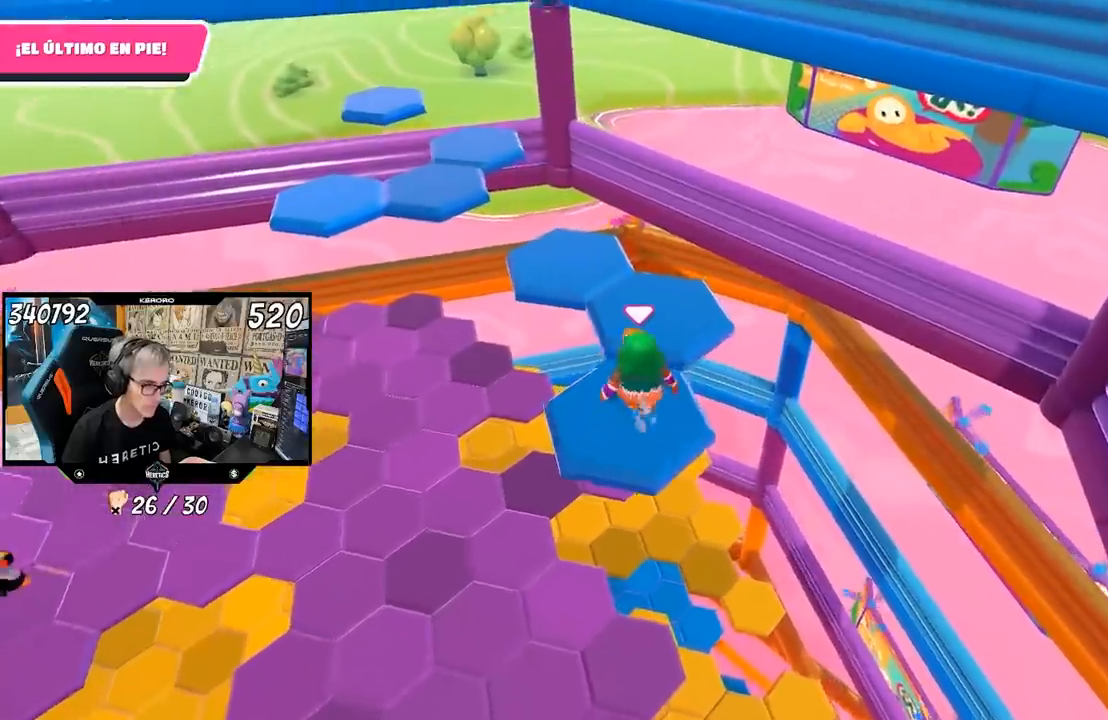
{"buttons": [], "left_stick": "down-left", "right_stick": "left", "events": [[67, "L1", "up"], [133, "CROSS", "up"], [333, "left_stick", "down-left"], [367, "right_stick", "left"]]}
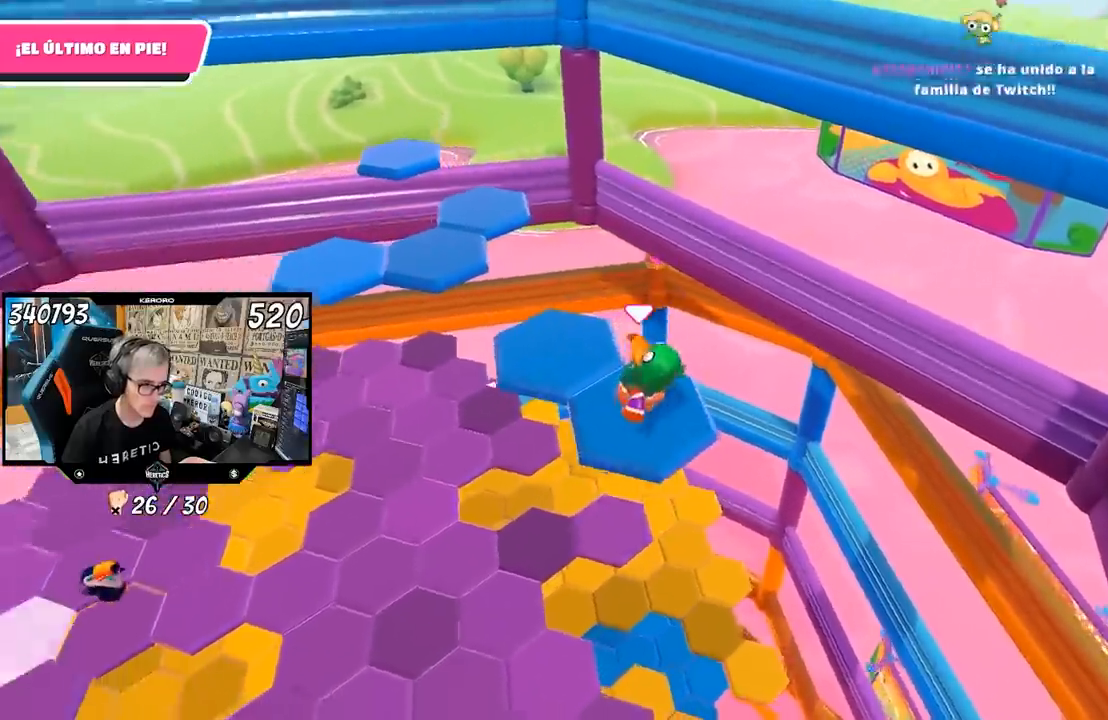
{"buttons": ["L1"], "left_stick": "up", "right_stick": "center", "events": [[33, "left_stick", "up-left"], [83, "L1", "down"], [100, "left_stick", "center"], [300, "left_stick", "up"], [300, "right_stick", "center"]]}
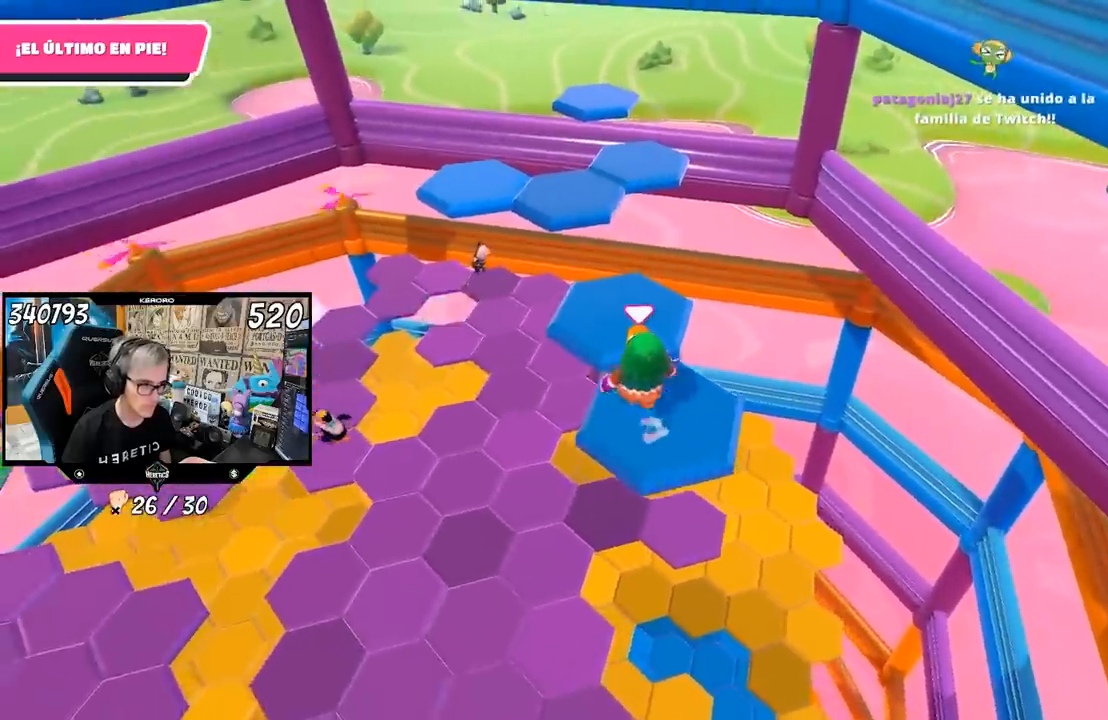
{"buttons": [], "left_stick": "center", "right_stick": "center", "events": [[33, "CROSS", "down"], [50, "L1", "up"], [167, "CROSS", "up"], [200, "left_stick", "center"], [267, "left_stick", "down"], [433, "left_stick", "center"]]}
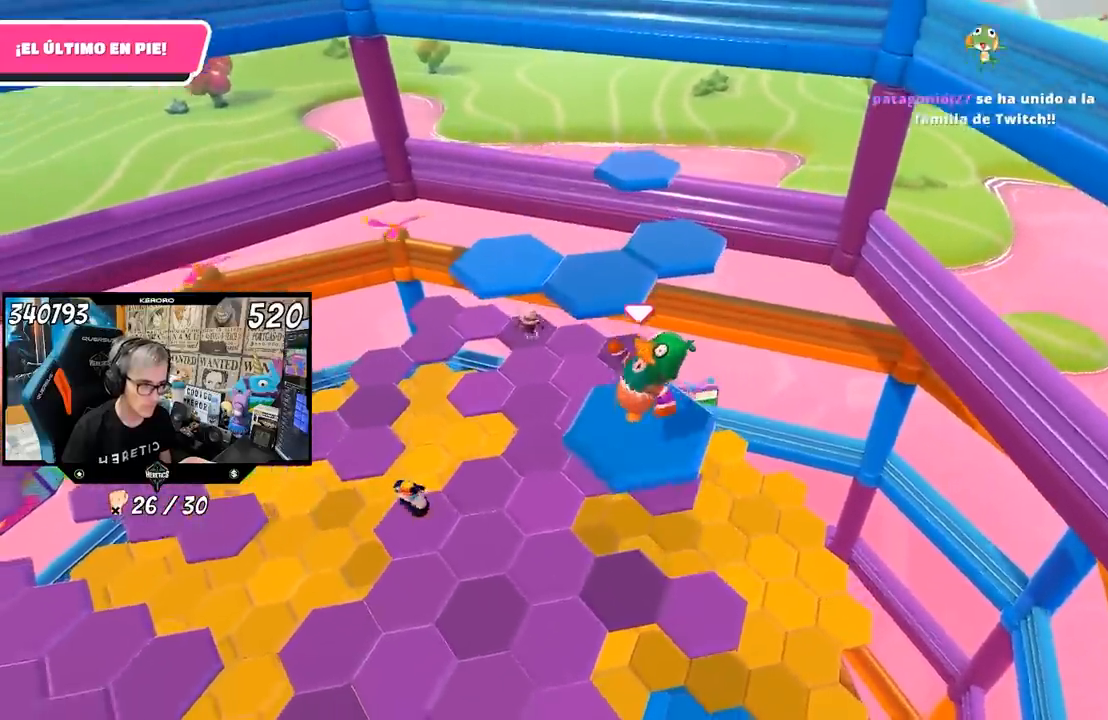
{"buttons": [], "left_stick": "up", "right_stick": "center", "events": [[100, "left_stick", "up"]]}
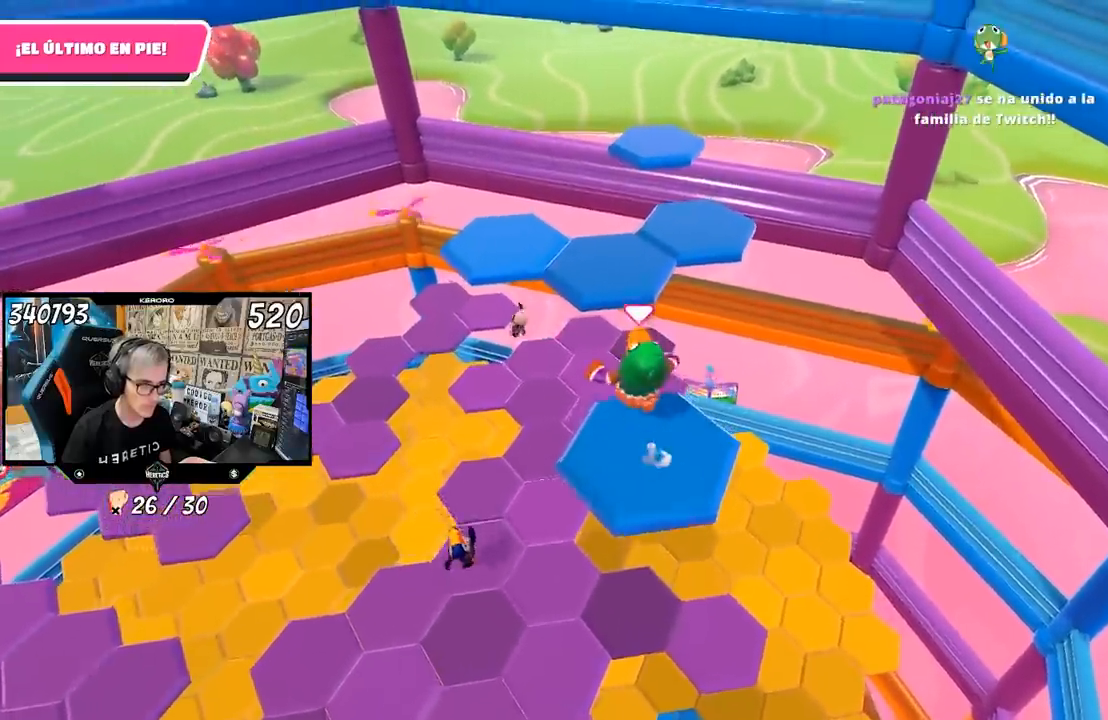
{"buttons": [], "left_stick": "down", "right_stick": "center", "events": [[100, "CROSS", "down"], [300, "CROSS", "up"], [500, "left_stick", "down"]]}
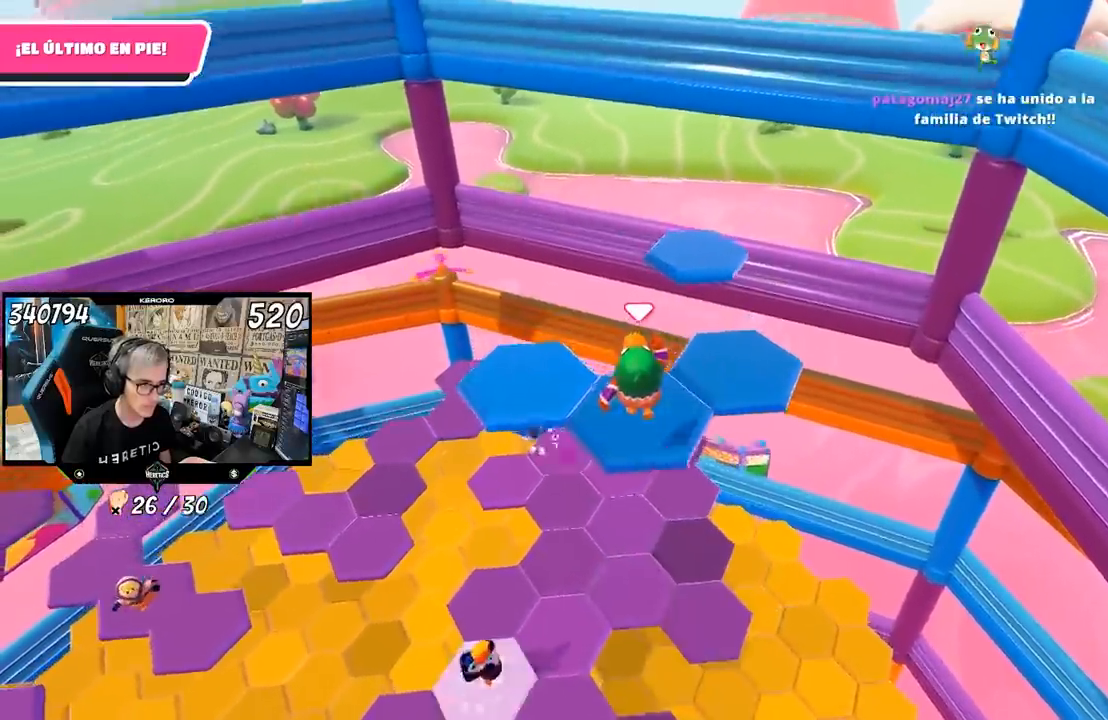
{"buttons": ["L1"], "left_stick": "left", "right_stick": "center", "events": [[100, "right_stick", "down"], [233, "left_stick", "center"], [250, "L1", "down"], [283, "right_stick", "center"], [467, "left_stick", "left"]]}
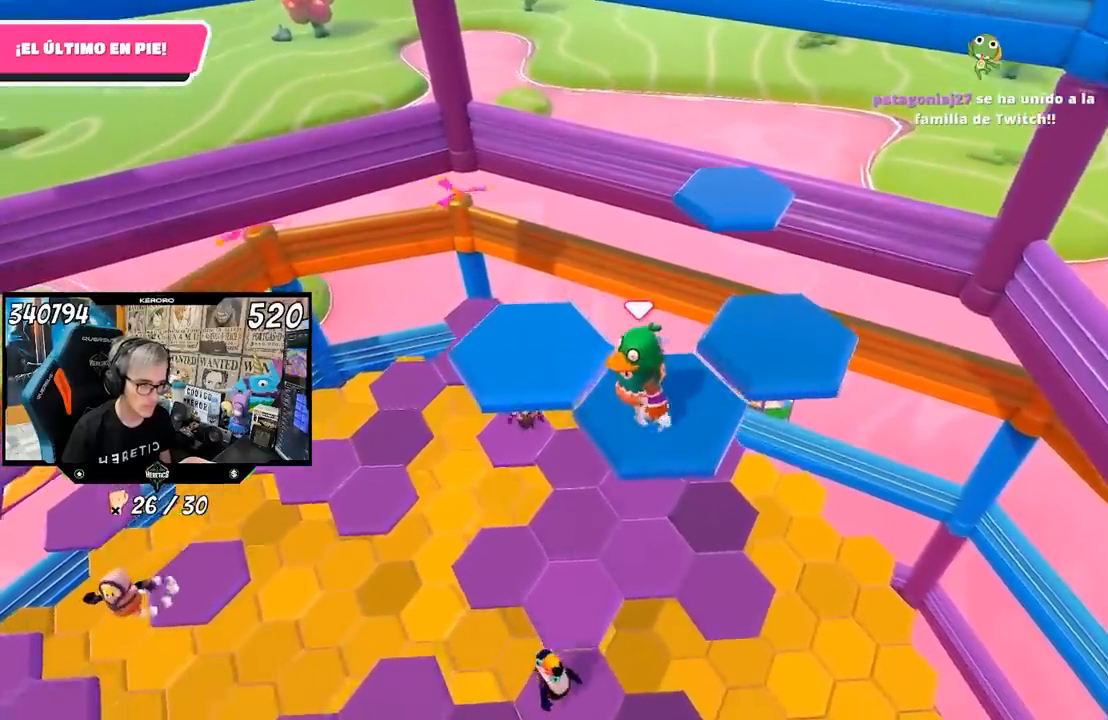
{"buttons": ["L1"], "left_stick": "right", "right_stick": "down-right", "events": [[133, "CROSS", "down"], [167, "left_stick", "up-left"], [267, "CROSS", "up"], [400, "left_stick", "right"], [400, "right_stick", "down-right"], [417, "L1", "up"], [500, "L1", "down"]]}
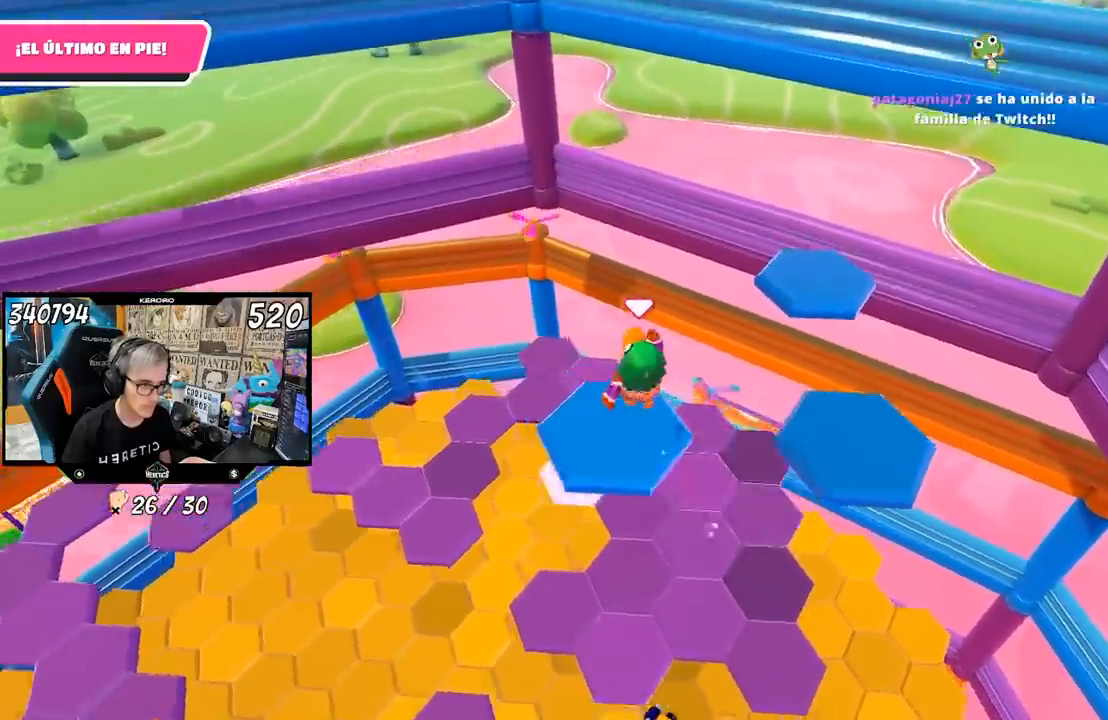
{"buttons": ["L1"], "left_stick": "up-right", "right_stick": "center", "events": [[33, "right_stick", "right"], [133, "left_stick", "center"], [267, "L1", "up"], [267, "left_stick", "up-right"], [300, "right_stick", "center"], [367, "L1", "down"]]}
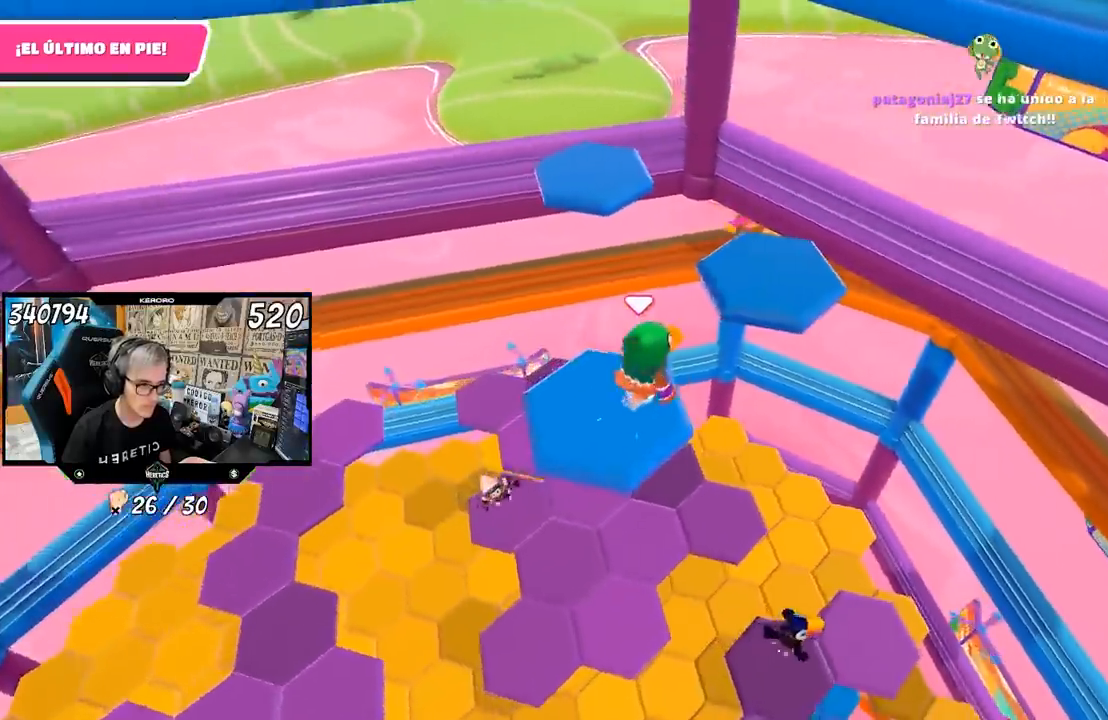
{"buttons": ["L1"], "left_stick": "up-left", "right_stick": "left", "events": [[200, "CROSS", "down"], [200, "L1", "up"], [333, "CROSS", "up"], [400, "left_stick", "up"], [400, "right_stick", "left"], [467, "L1", "down"], [500, "left_stick", "up-left"]]}